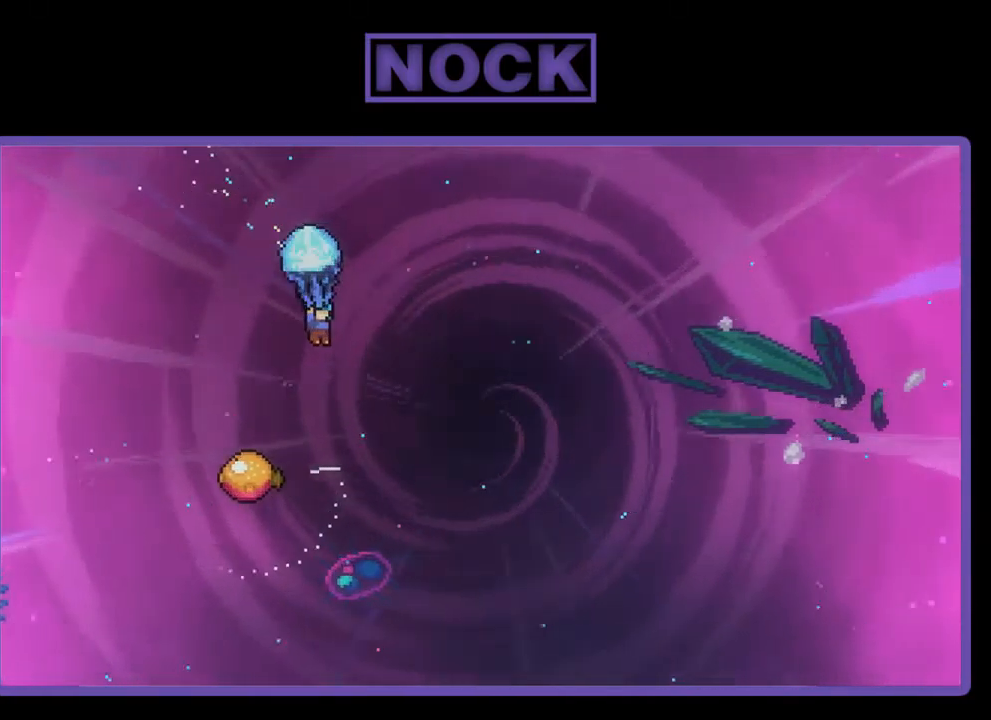
Gameplay with a controller (PlayStation layout); each line is a JSON object with the inputs held at the frame after it. "events" lists button and stick changes between this image and that frame as [ms after this image, input, new state], when the widget could be followed in between. Not read: right_stick.
{"buttons": ["R2", "DPAD_LEFT"], "left_stick": "center", "events": [[367, "DPAD_DOWN", "up"], [367, "DPAD_LEFT", "down"]]}
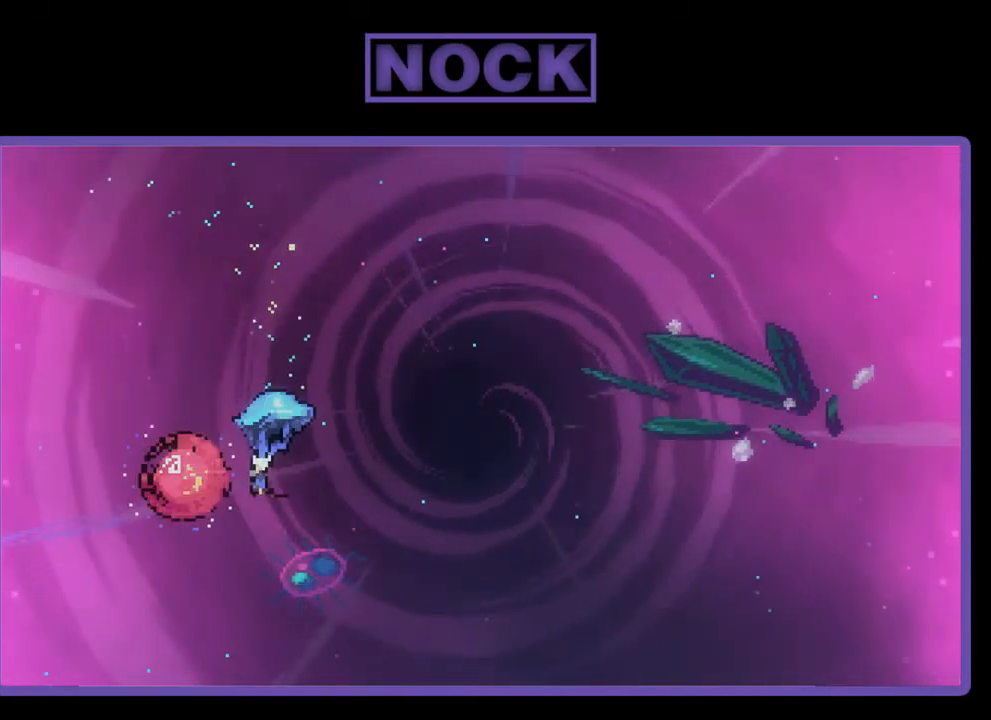
{"buttons": ["R2", "DPAD_RIGHT"], "left_stick": "center", "events": [[34, "DPAD_UP", "down"], [67, "DPAD_LEFT", "up"], [100, "DPAD_RIGHT", "down"], [167, "DPAD_UP", "up"]]}
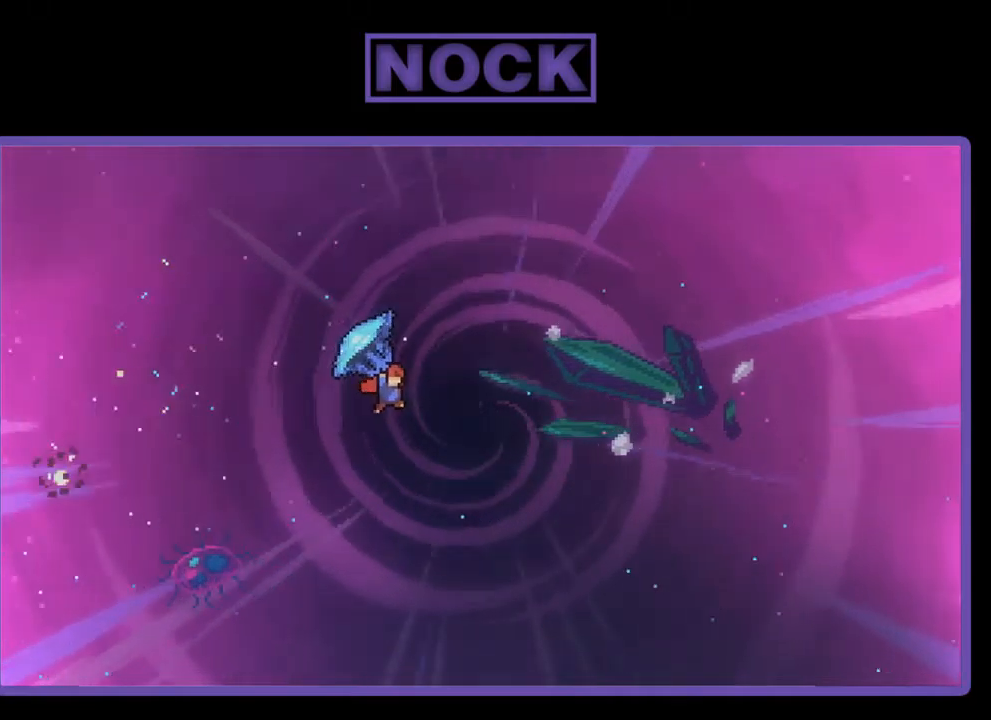
{"buttons": ["R2", "DPAD_RIGHT"], "left_stick": "center", "events": []}
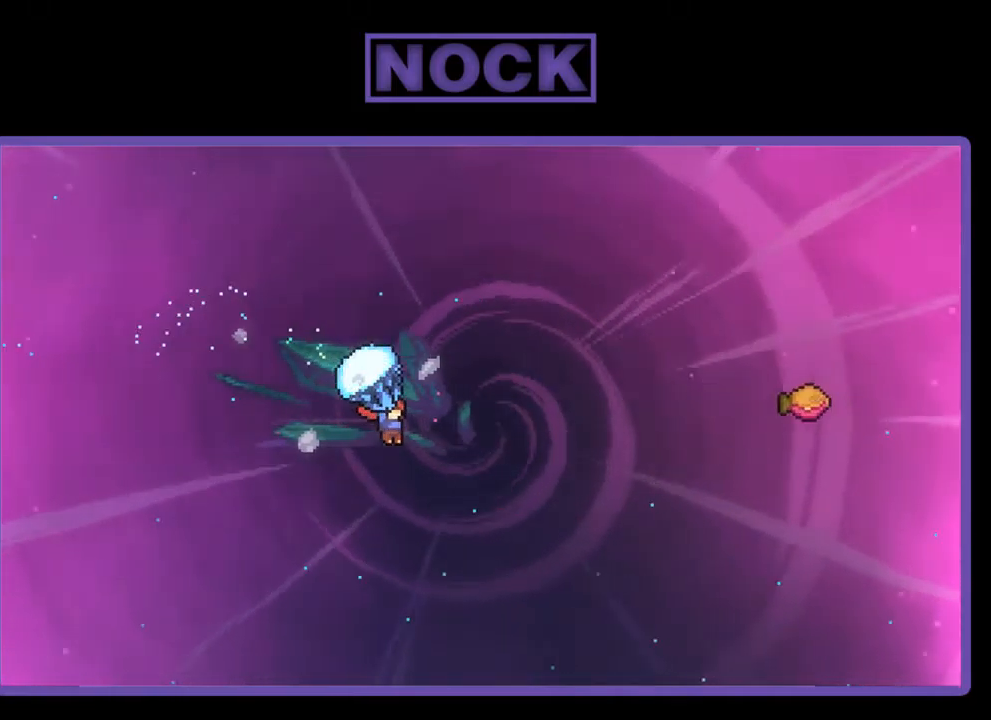
{"buttons": ["CIRCLE", "R2", "DPAD_UP", "DPAD_RIGHT"], "left_stick": "center", "events": [[17, "R2", "up"], [50, "DPAD_UP", "down"], [150, "CIRCLE", "down"], [150, "DPAD_RIGHT", "up"], [150, "R2", "down"], [250, "DPAD_RIGHT", "down"]]}
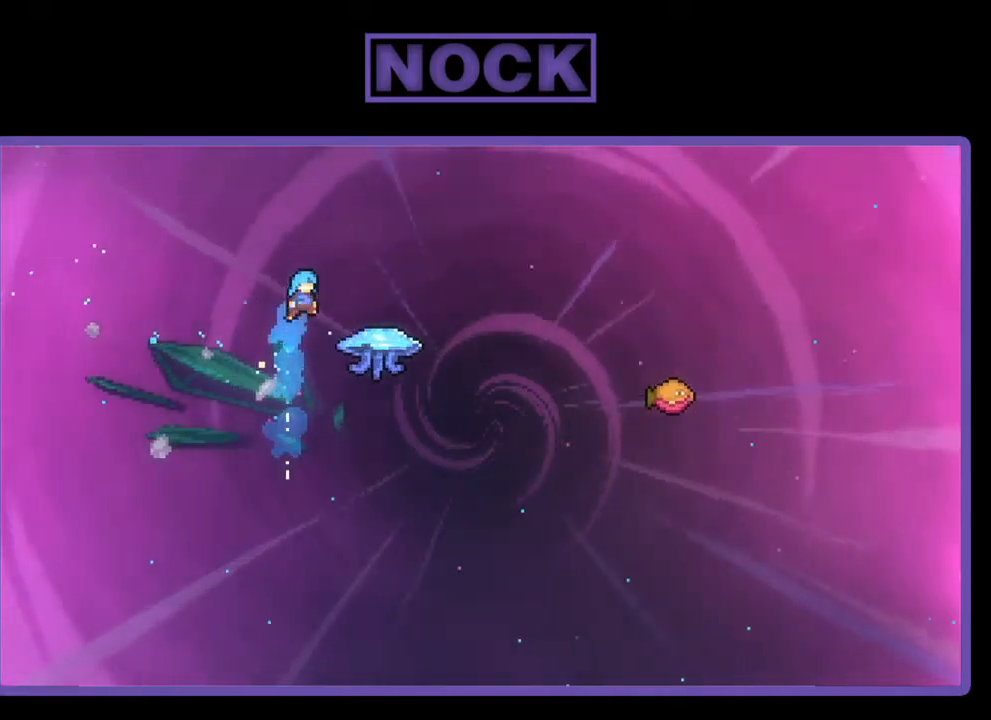
{"buttons": ["CIRCLE", "R2", "DPAD_UP", "DPAD_RIGHT"], "left_stick": "center", "events": [[50, "DPAD_UP", "up"], [117, "CIRCLE", "up"], [384, "DPAD_UP", "down"], [450, "CIRCLE", "down"]]}
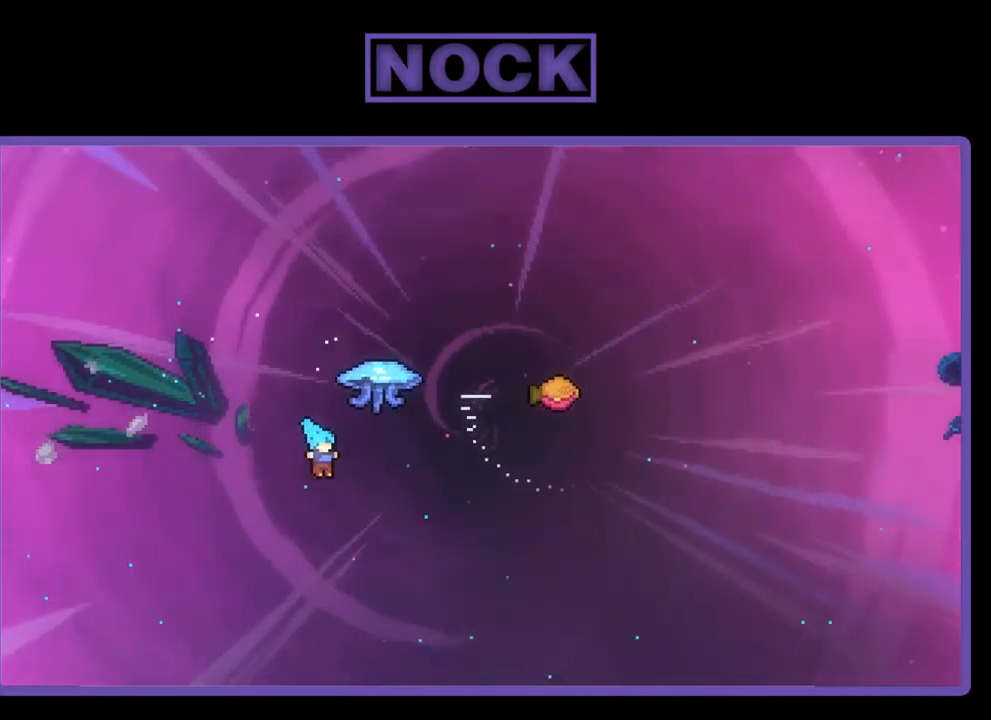
{"buttons": [], "left_stick": "center", "events": [[184, "R2", "up"], [250, "CIRCLE", "up"], [284, "DPAD_RIGHT", "up"], [317, "DPAD_UP", "up"]]}
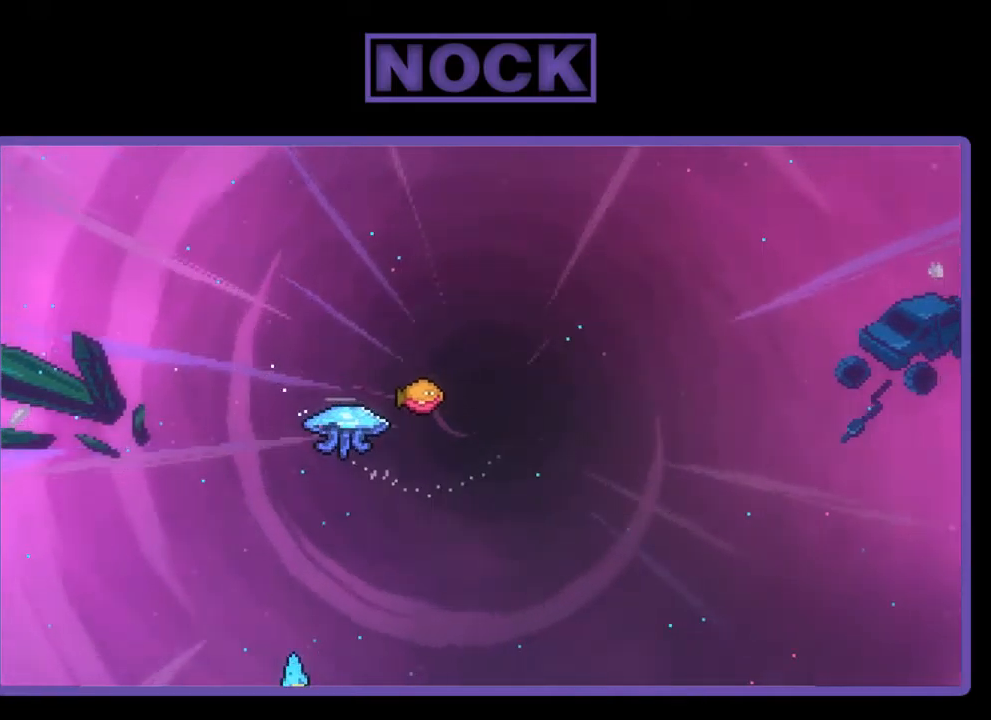
{"buttons": [], "left_stick": "center", "events": []}
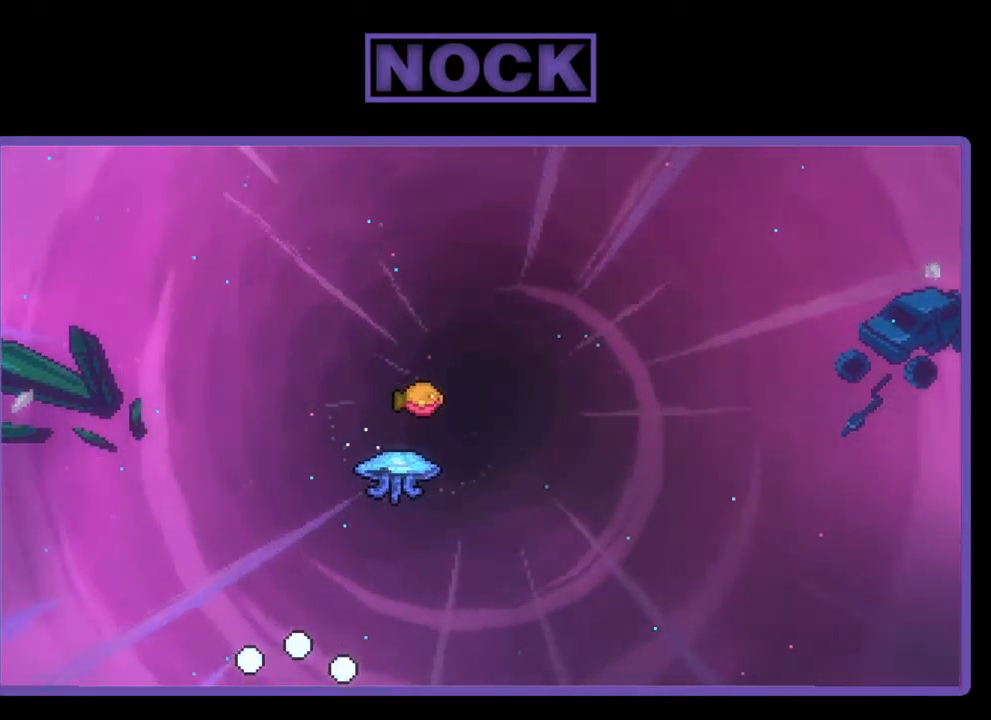
{"buttons": [], "left_stick": "center", "events": []}
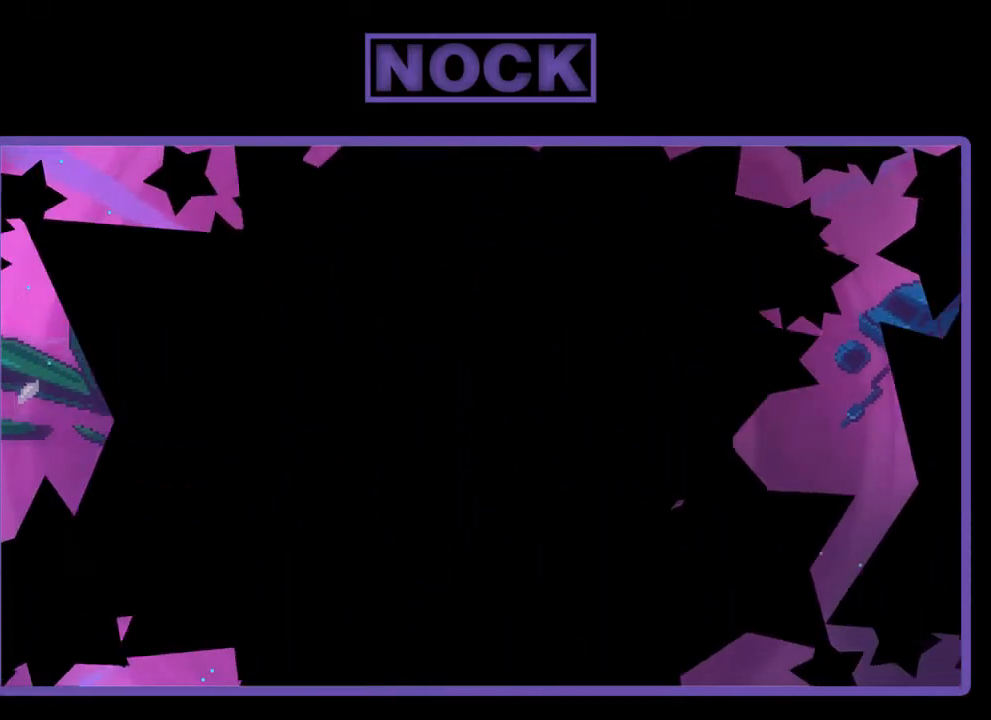
{"buttons": ["R2", "DPAD_RIGHT"], "left_stick": "center", "events": [[250, "R2", "down"], [317, "DPAD_RIGHT", "down"]]}
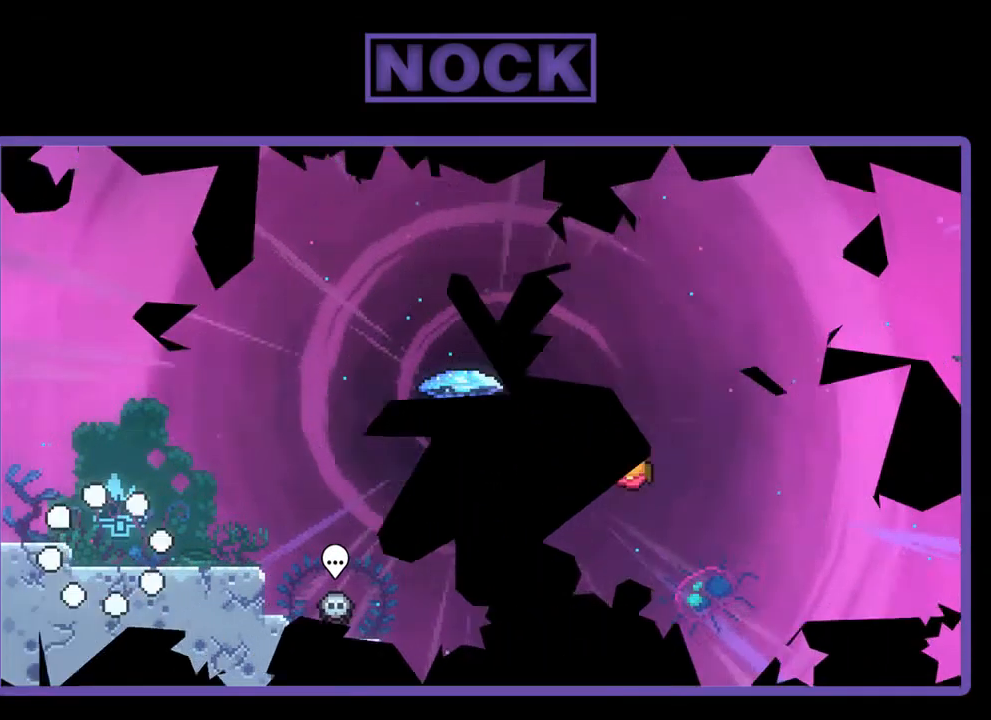
{"buttons": ["R2"], "left_stick": "center", "events": [[250, "CROSS", "down"], [284, "DPAD_RIGHT", "up"], [417, "CROSS", "up"]]}
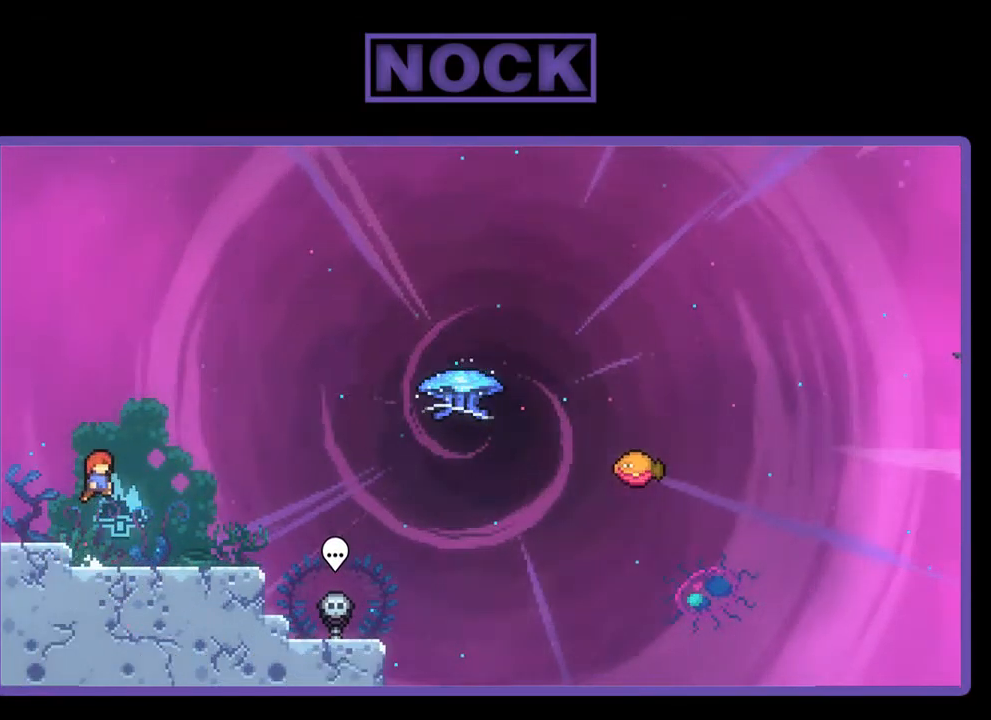
{"buttons": ["CROSS", "R2", "DPAD_RIGHT"], "left_stick": "center", "events": [[50, "DPAD_DOWN", "down"], [50, "DPAD_RIGHT", "down"], [117, "CIRCLE", "down"], [184, "CIRCLE", "up"], [284, "CROSS", "down"], [350, "DPAD_DOWN", "up"]]}
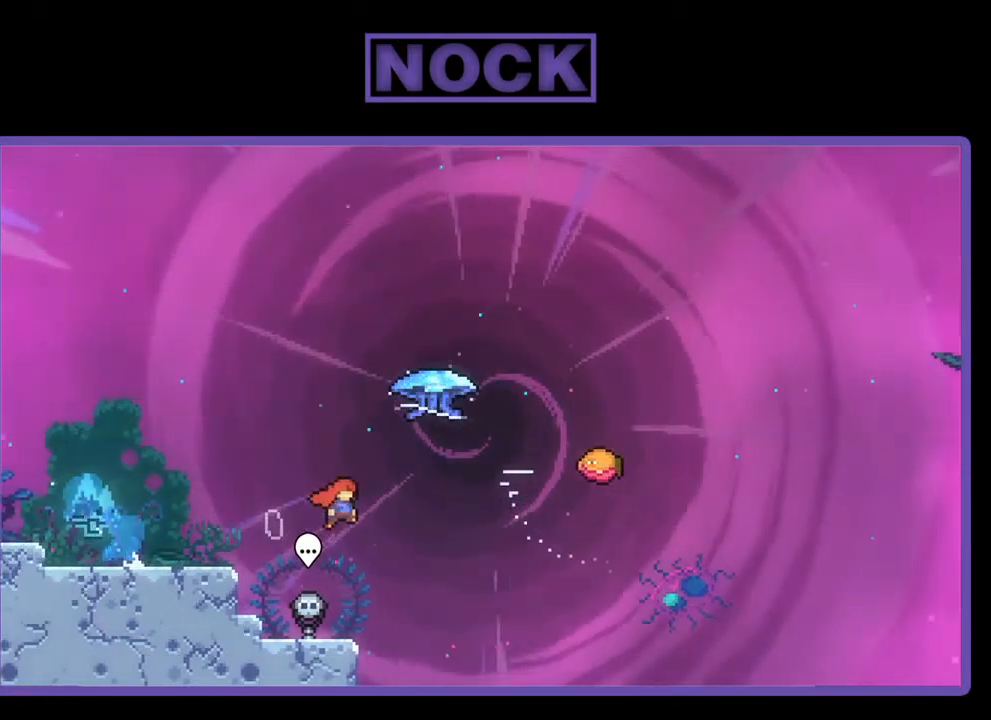
{"buttons": ["R2", "DPAD_RIGHT"], "left_stick": "center", "events": [[17, "CROSS", "up"], [50, "DPAD_UP", "down"], [84, "CIRCLE", "down"], [150, "DPAD_RIGHT", "up"], [250, "CIRCLE", "up"], [384, "DPAD_RIGHT", "down"], [451, "DPAD_UP", "up"]]}
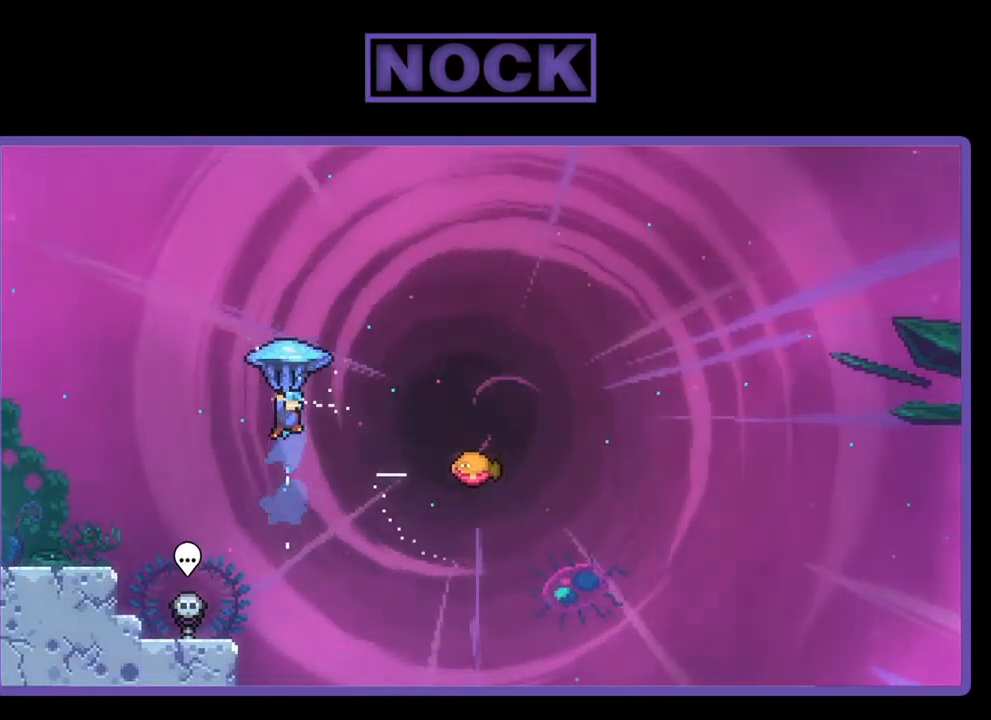
{"buttons": ["R2", "DPAD_RIGHT"], "left_stick": "center", "events": []}
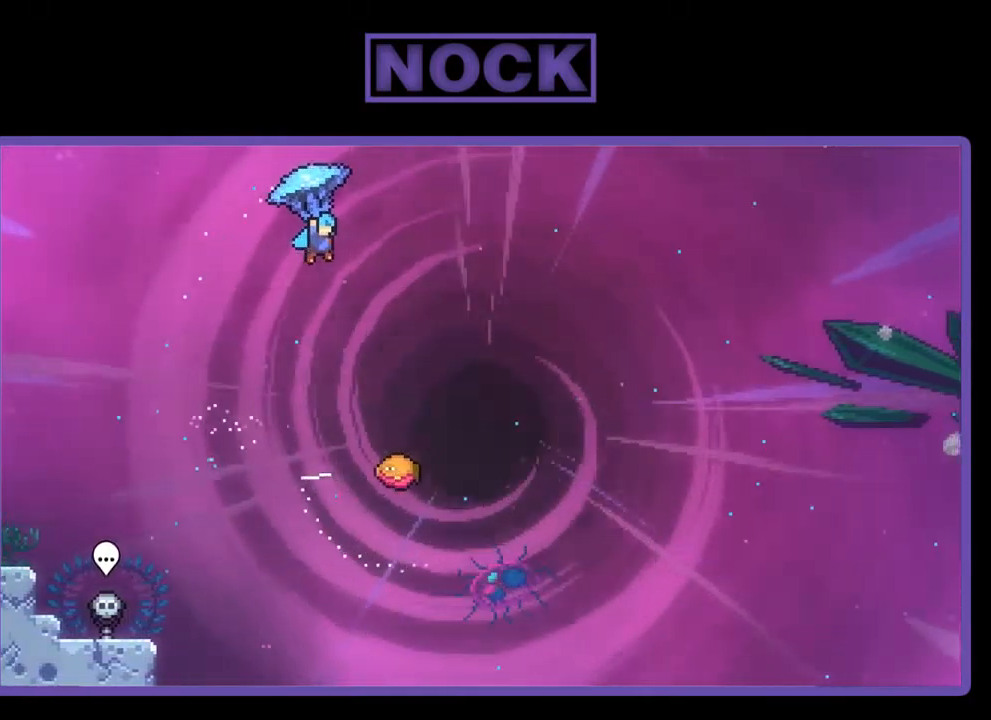
{"buttons": ["R2", "DPAD_DOWN"], "left_stick": "center", "events": [[300, "DPAD_DOWN", "down"], [333, "DPAD_RIGHT", "up"]]}
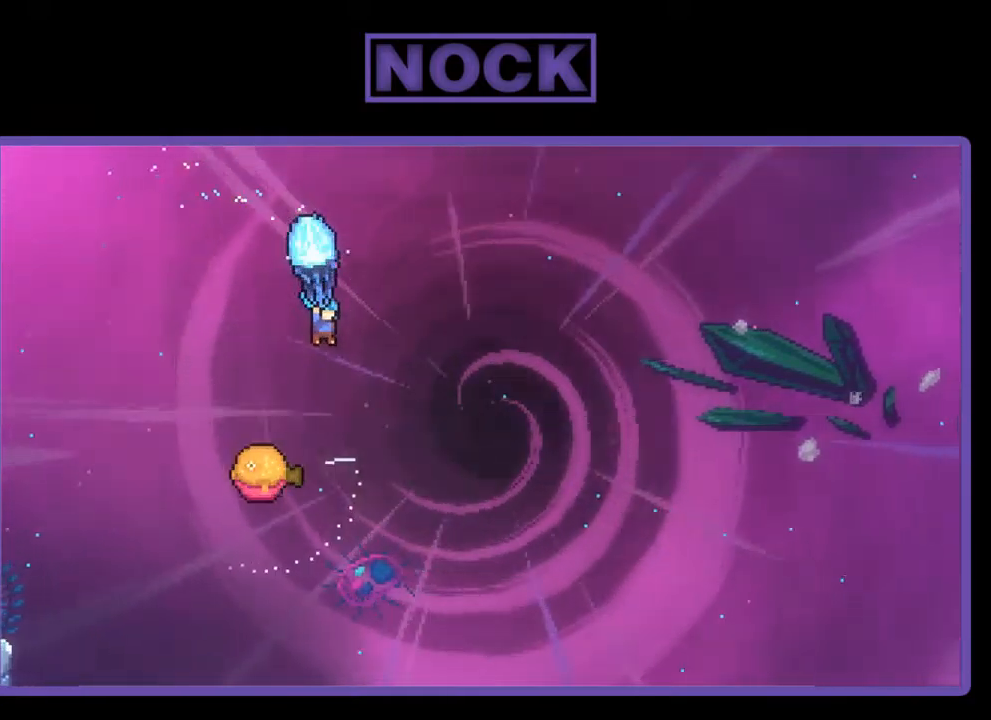
{"buttons": ["R2"], "left_stick": "center", "events": [[433, "DPAD_DOWN", "up"]]}
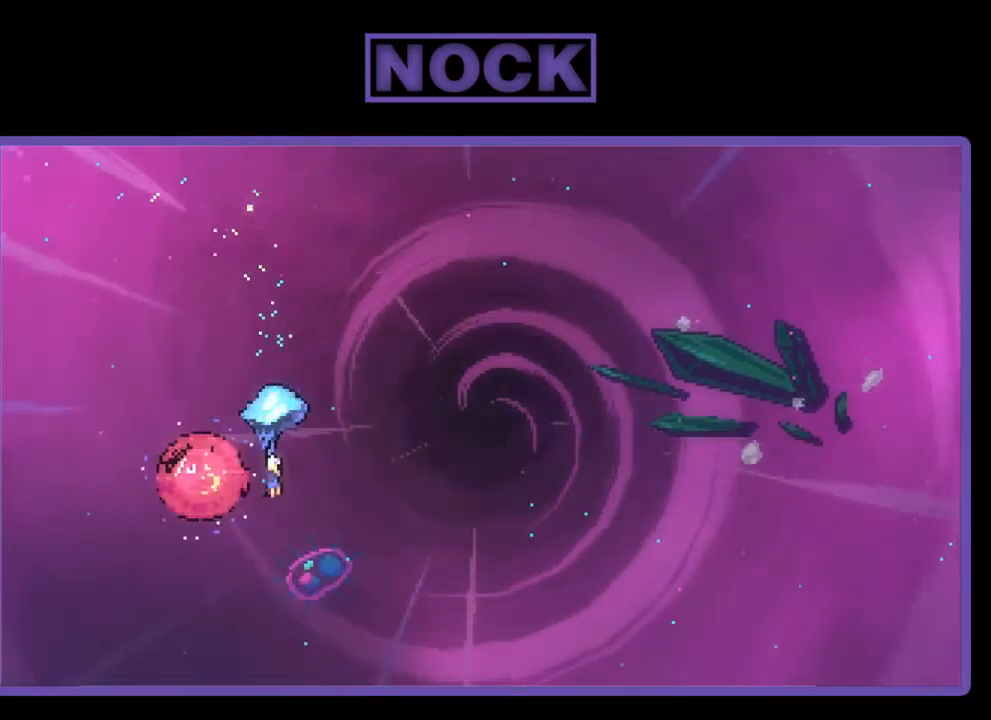
{"buttons": ["R2", "DPAD_UP", "DPAD_RIGHT"], "left_stick": "center", "events": [[67, "DPAD_LEFT", "down"], [200, "DPAD_LEFT", "up"], [200, "DPAD_UP", "down"], [267, "DPAD_RIGHT", "down"], [267, "DPAD_UP", "up"], [500, "DPAD_UP", "down"]]}
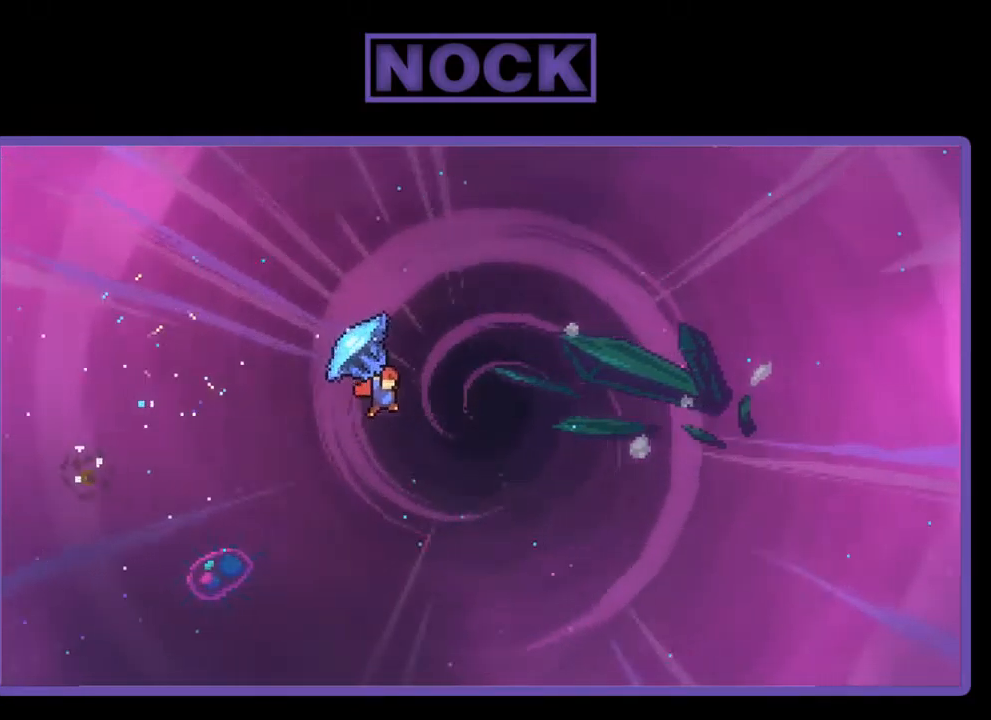
{"buttons": ["R2", "DPAD_UP", "DPAD_RIGHT"], "left_stick": "center", "events": []}
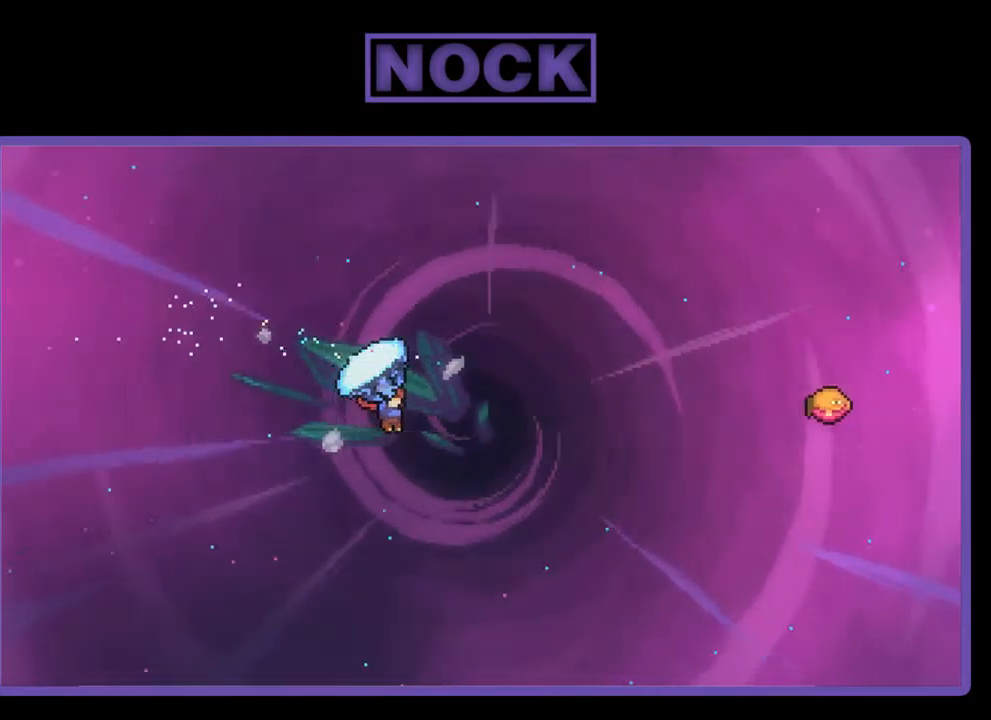
{"buttons": ["CIRCLE", "R2", "DPAD_UP", "DPAD_RIGHT"], "left_stick": "center", "events": [[133, "R2", "up"], [233, "R2", "down"], [267, "CIRCLE", "down"]]}
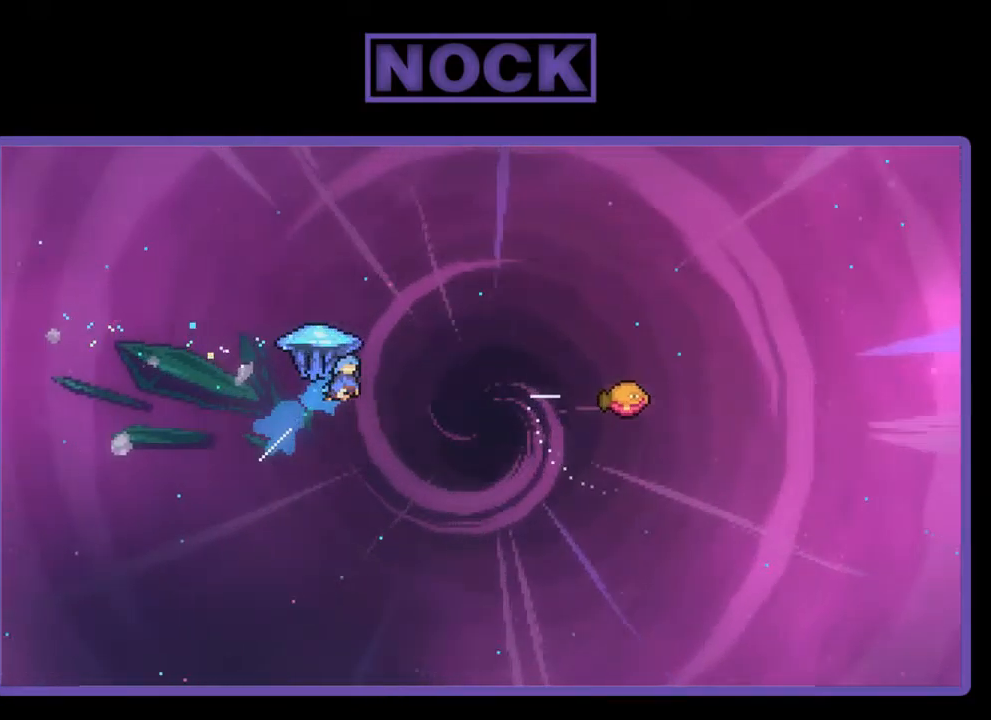
{"buttons": ["R2", "DPAD_RIGHT"], "left_stick": "center", "events": [[67, "DPAD_UP", "up"], [200, "CIRCLE", "up"]]}
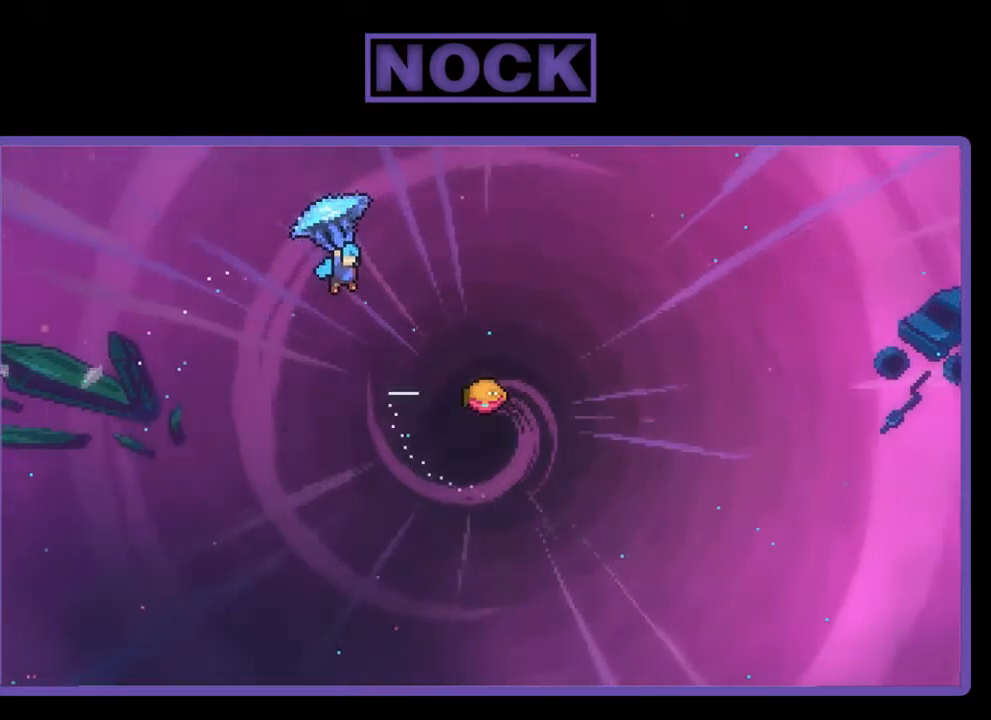
{"buttons": ["R2", "DPAD_DOWN"], "left_stick": "center", "events": [[500, "DPAD_DOWN", "down"], [500, "DPAD_RIGHT", "up"]]}
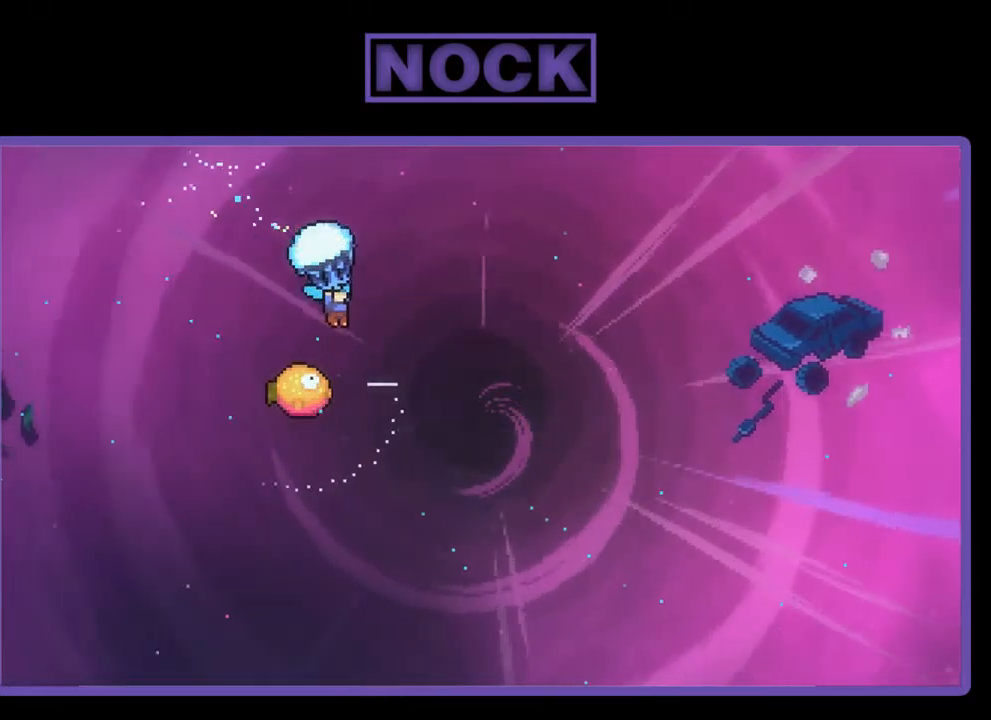
{"buttons": ["R2", "DPAD_LEFT"], "left_stick": "center", "events": [[200, "DPAD_LEFT", "down"], [300, "DPAD_DOWN", "up"]]}
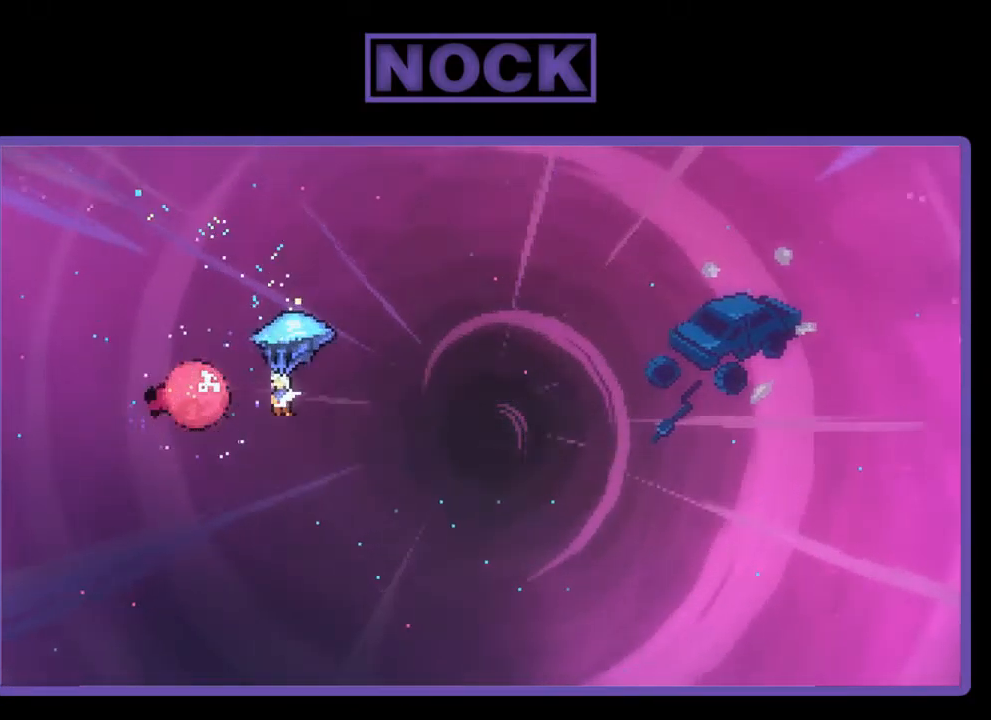
{"buttons": ["R2", "DPAD_RIGHT"], "left_stick": "center", "events": [[33, "DPAD_DOWN", "down"], [33, "DPAD_LEFT", "up"], [33, "DPAD_RIGHT", "down"], [67, "DPAD_DOWN", "up"]]}
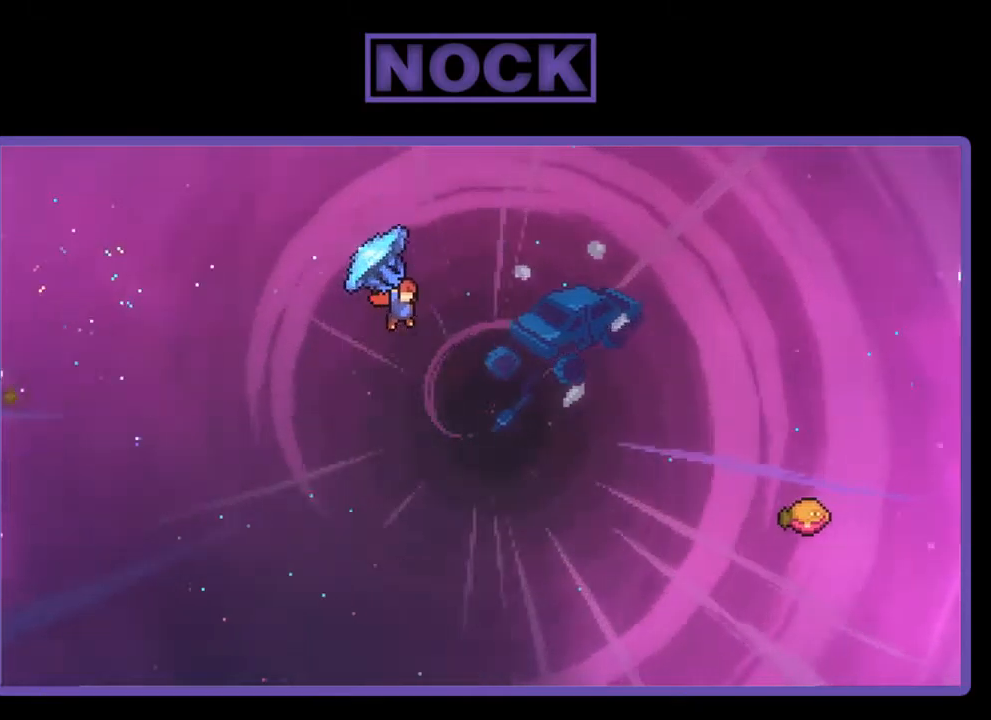
{"buttons": ["CIRCLE", "R2", "DPAD_UP", "DPAD_RIGHT"], "left_stick": "center", "events": [[234, "DPAD_UP", "down"], [267, "R2", "up"], [367, "CIRCLE", "down"], [367, "R2", "down"]]}
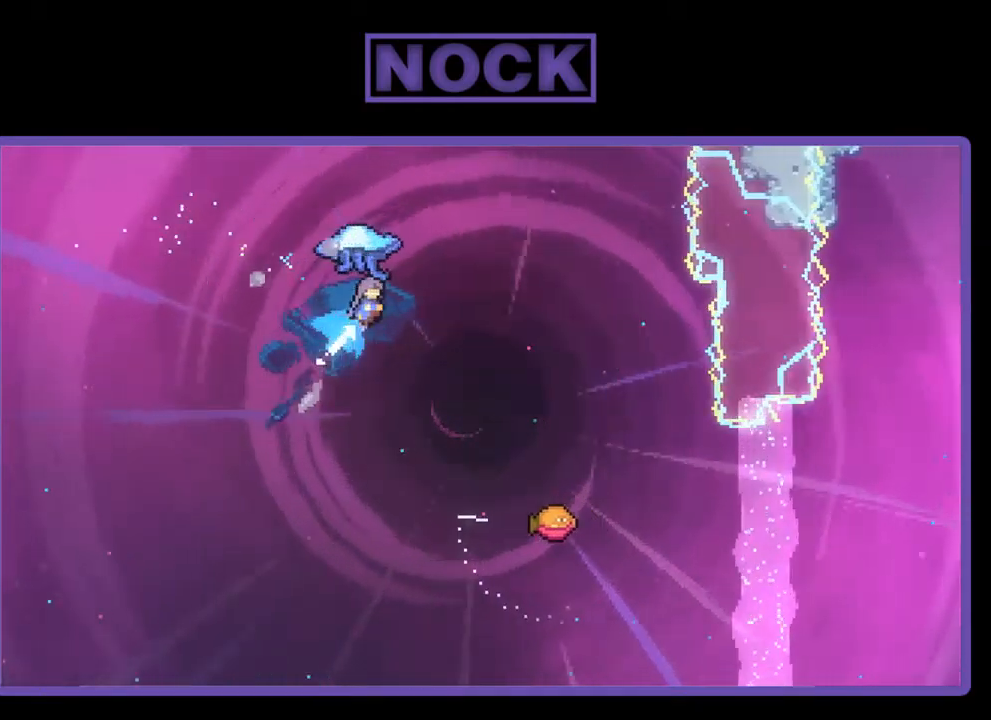
{"buttons": ["R2", "DPAD_DOWN"], "left_stick": "center", "events": [[234, "DPAD_UP", "up"], [334, "CIRCLE", "up"], [467, "DPAD_DOWN", "down"], [467, "DPAD_RIGHT", "up"]]}
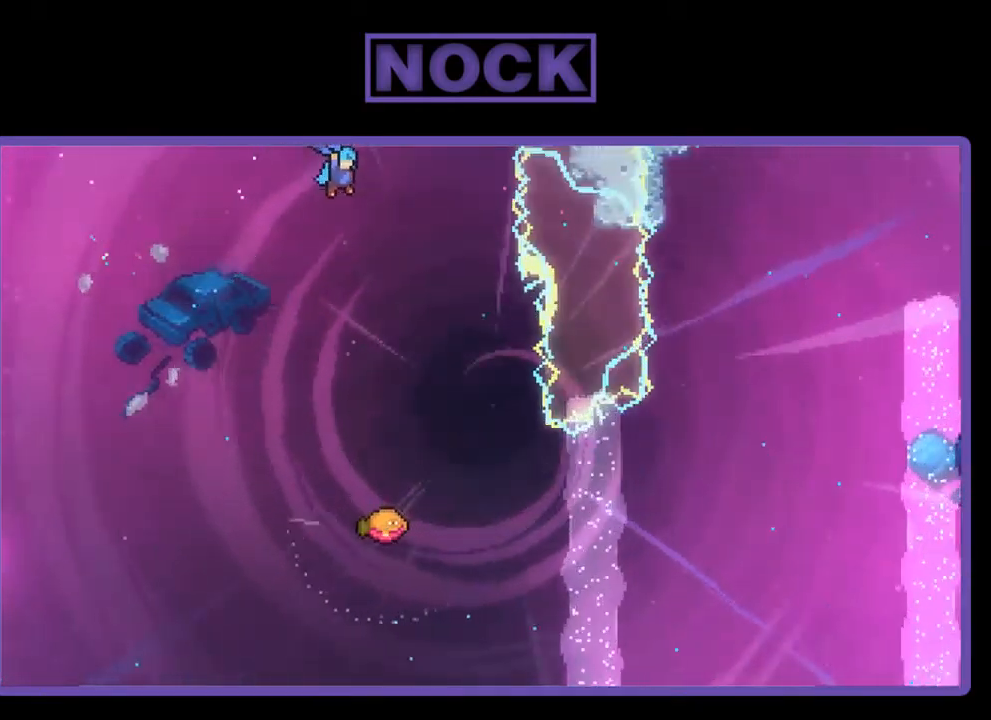
{"buttons": ["R2", "DPAD_DOWN"], "left_stick": "center", "events": []}
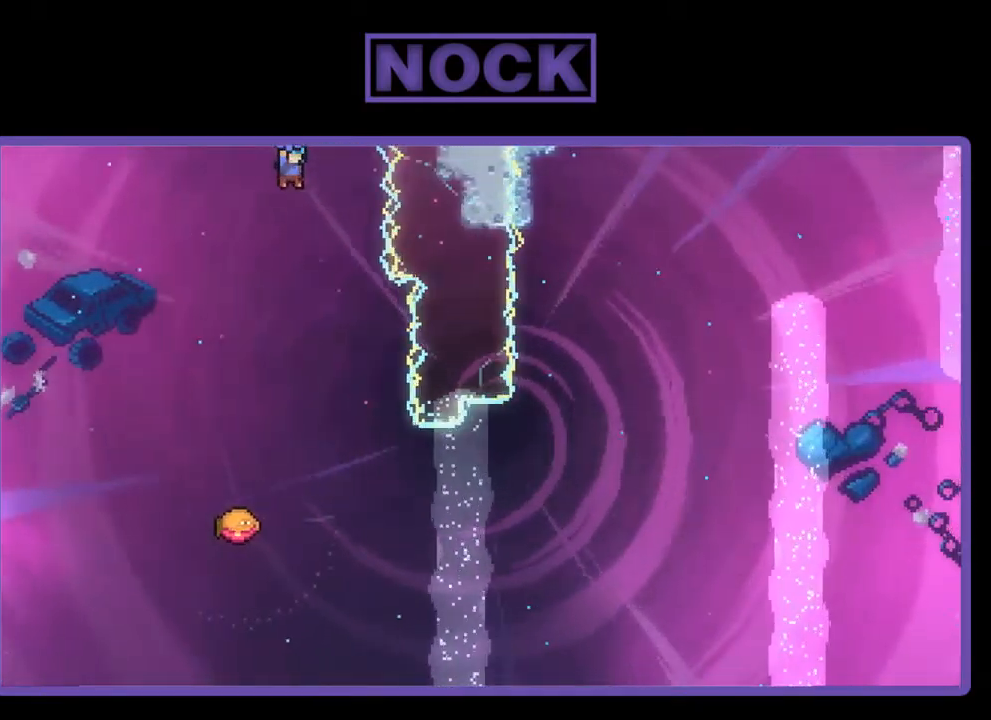
{"buttons": ["R2", "DPAD_RIGHT"], "left_stick": "center", "events": [[267, "DPAD_RIGHT", "down"], [367, "DPAD_DOWN", "up"]]}
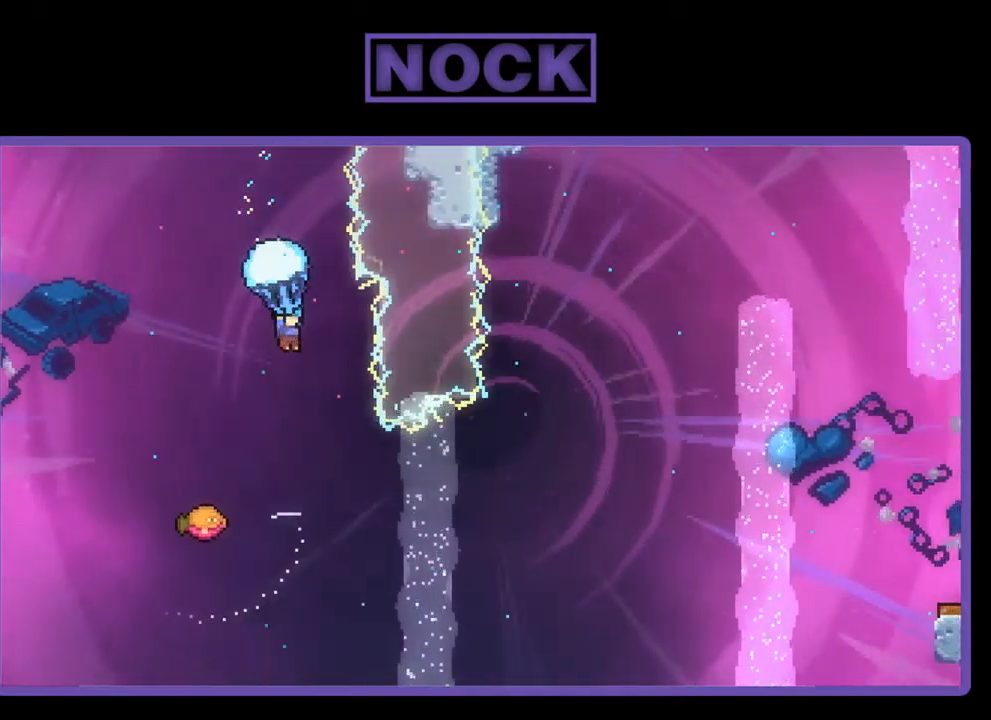
{"buttons": ["DPAD_LEFT"], "left_stick": "center", "events": [[34, "DPAD_RIGHT", "up"], [167, "DPAD_RIGHT", "down"], [234, "DPAD_RIGHT", "up"], [300, "R2", "up"], [400, "DPAD_LEFT", "down"]]}
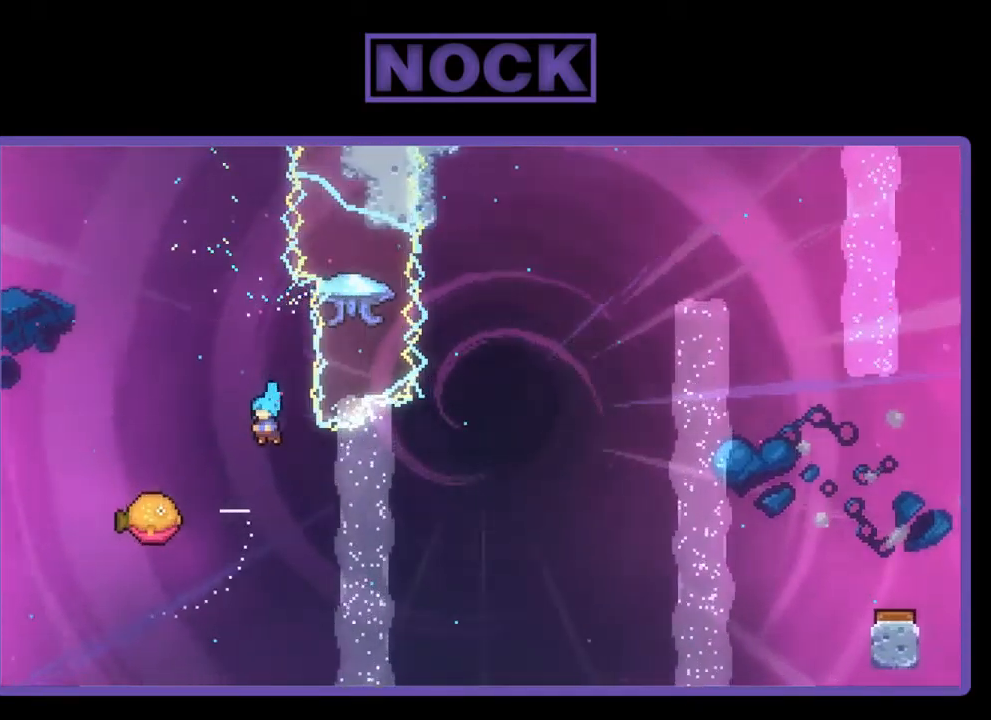
{"buttons": ["R2", "DPAD_RIGHT"], "left_stick": "center", "events": [[367, "DPAD_LEFT", "up"], [400, "DPAD_RIGHT", "down"], [400, "R2", "down"]]}
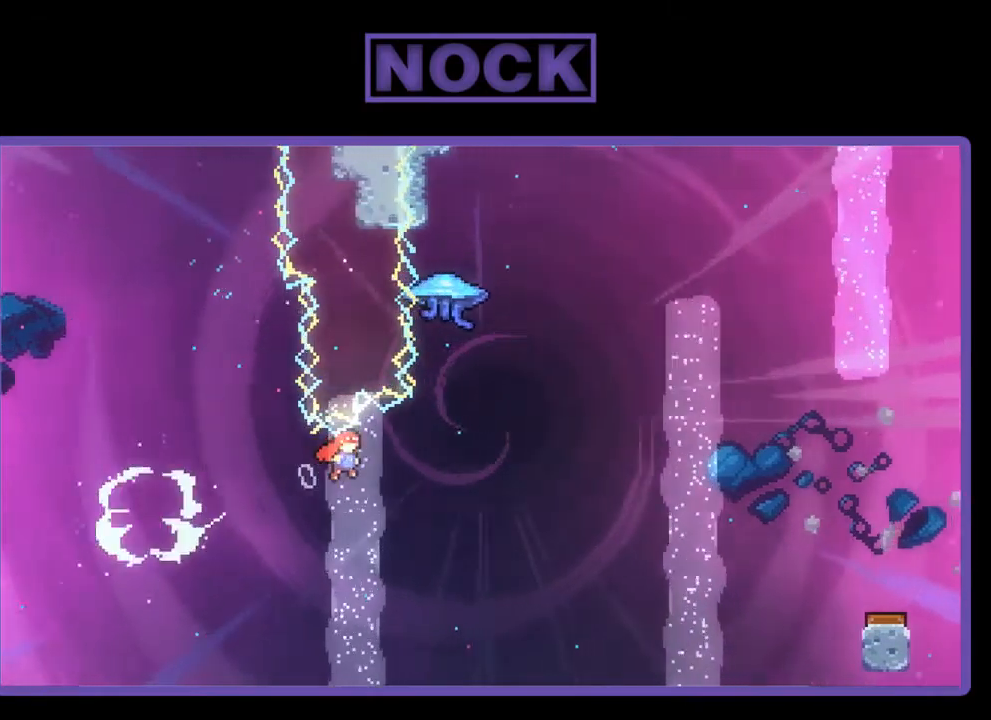
{"buttons": ["R2", "DPAD_UP", "DPAD_RIGHT"], "left_stick": "center", "events": [[267, "DPAD_UP", "down"], [300, "CIRCLE", "down"], [467, "CIRCLE", "up"]]}
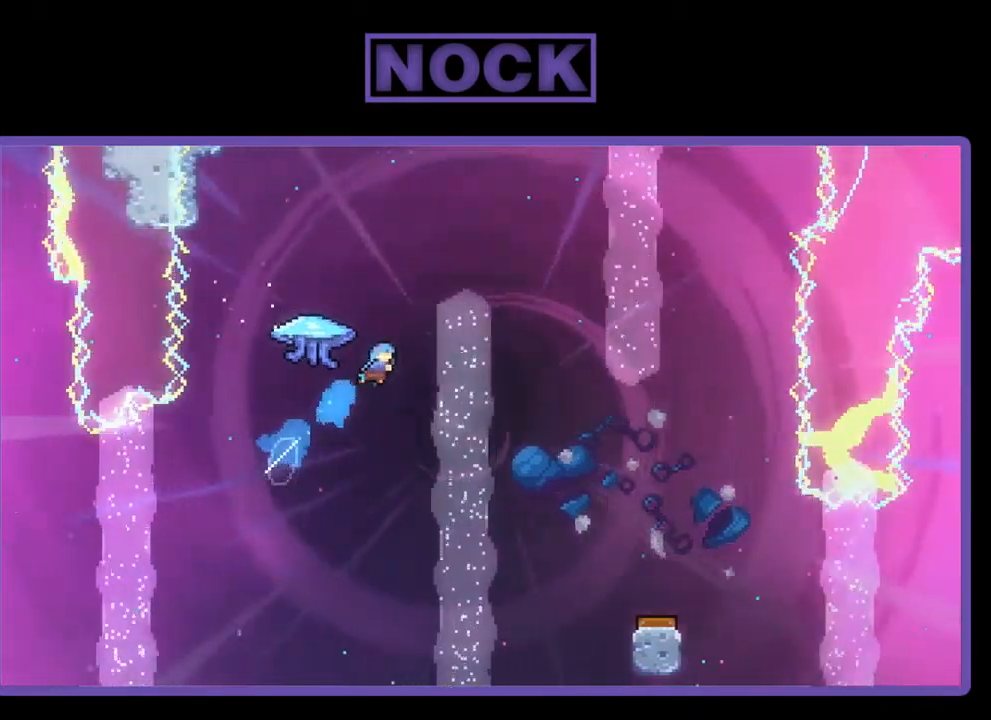
{"buttons": ["R2", "DPAD_UP", "DPAD_LEFT"], "left_stick": "center", "events": [[67, "DPAD_UP", "up"], [234, "DPAD_RIGHT", "up"], [234, "DPAD_UP", "down"], [267, "DPAD_LEFT", "down"]]}